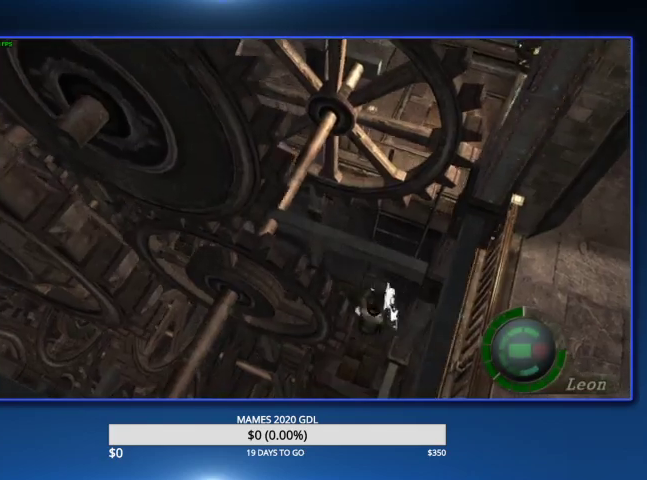
Gameplay with a controller (PlayStation layout); each line is a JSON object with the inputs held at the frame after it. "events" lists button and stick changes between this image and that frame as [ms after this image, input, new state], when the widget could be followed in between. Not read: SQUARE TOUCHPAD.
{"buttons": [], "left_stick": "left", "right_stick": "center", "events": [[33, "left_stick", "center"], [167, "left_stick", "left"]]}
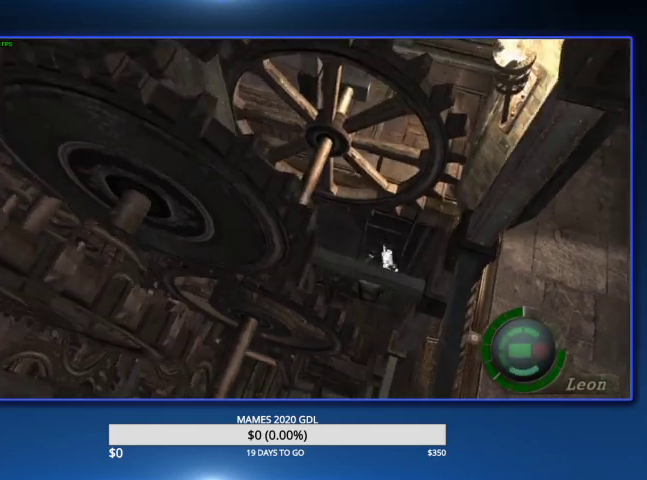
{"buttons": [], "left_stick": "left", "right_stick": "center"}
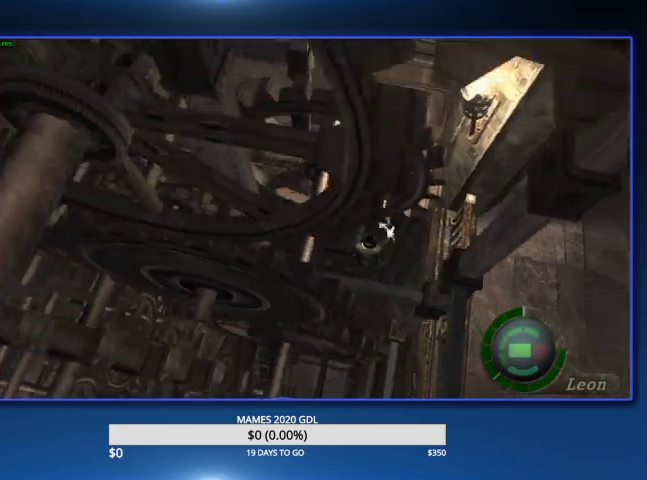
{"buttons": [], "left_stick": "left", "right_stick": "center"}
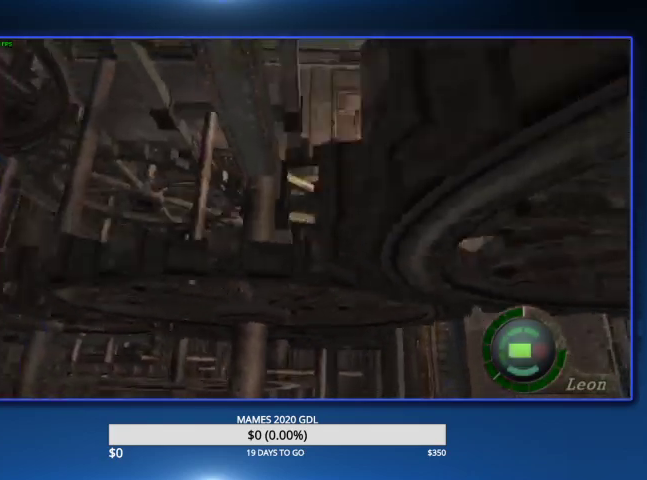
{"buttons": [], "left_stick": "left", "right_stick": "center"}
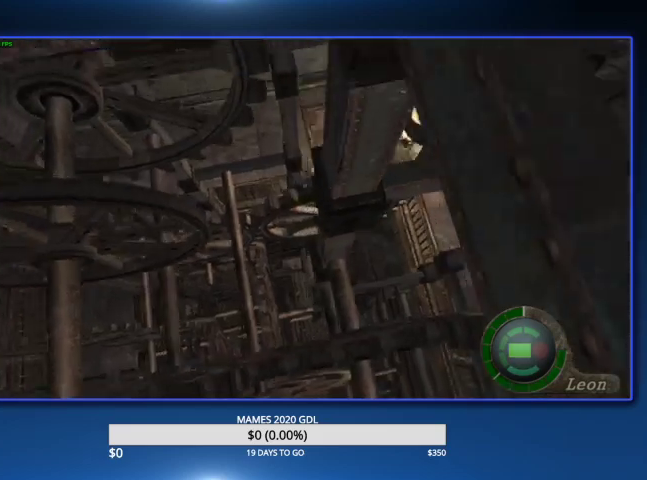
{"buttons": [], "left_stick": "left", "right_stick": "center"}
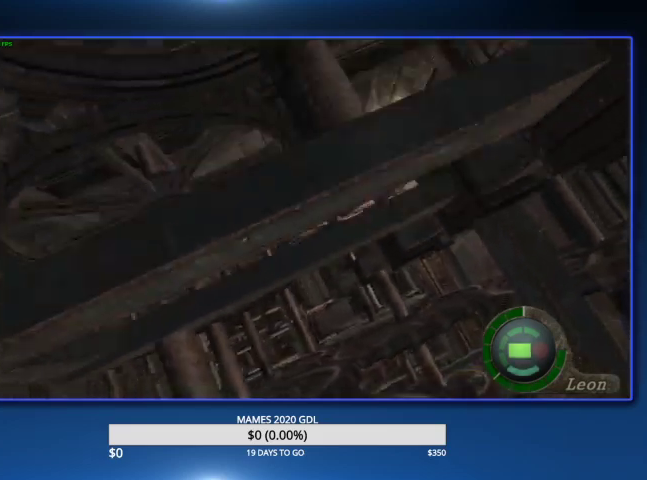
{"buttons": [], "left_stick": "up-left", "right_stick": "center", "events": [[167, "left_stick", "up-left"]]}
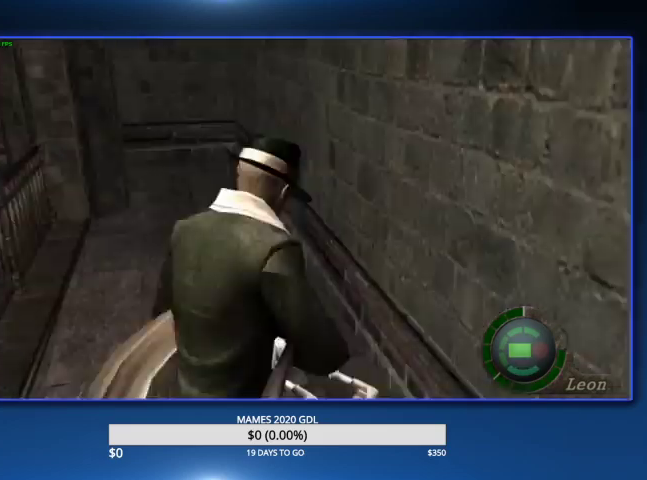
{"buttons": [], "left_stick": "up-left", "right_stick": "center", "events": [[133, "left_stick", "up"], [300, "left_stick", "up-left"]]}
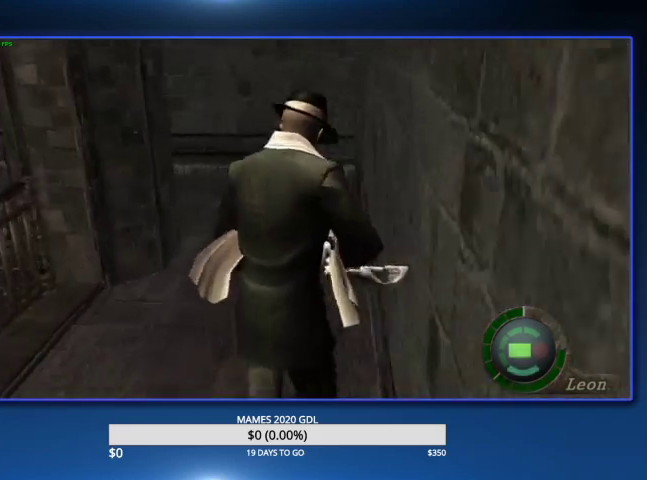
{"buttons": [], "left_stick": "up-left", "right_stick": "center"}
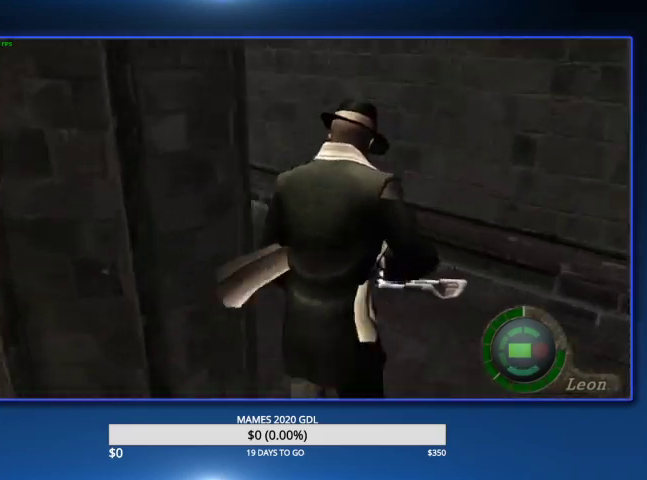
{"buttons": [], "left_stick": "up-left", "right_stick": "center"}
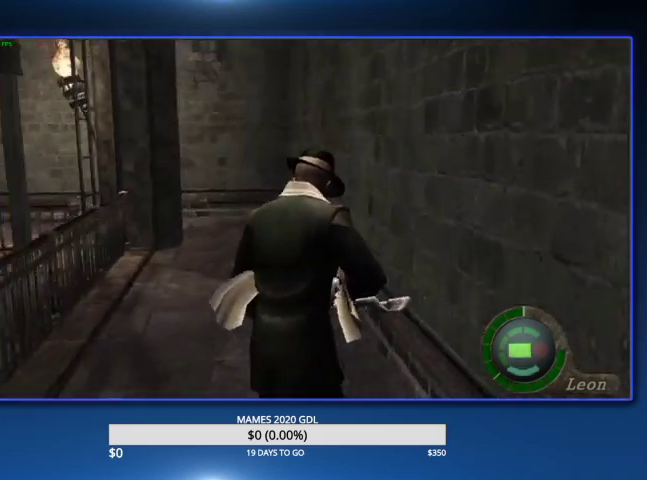
{"buttons": [], "left_stick": "up", "right_stick": "center", "events": [[167, "left_stick", "up"]]}
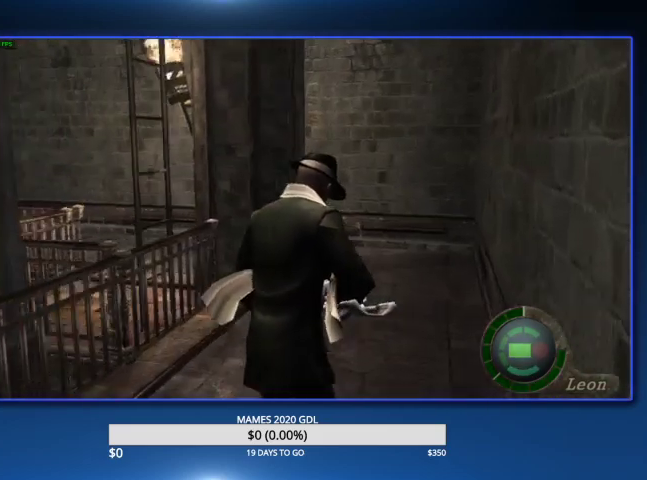
{"buttons": [], "left_stick": "up-left", "right_stick": "center", "events": [[400, "left_stick", "up-left"]]}
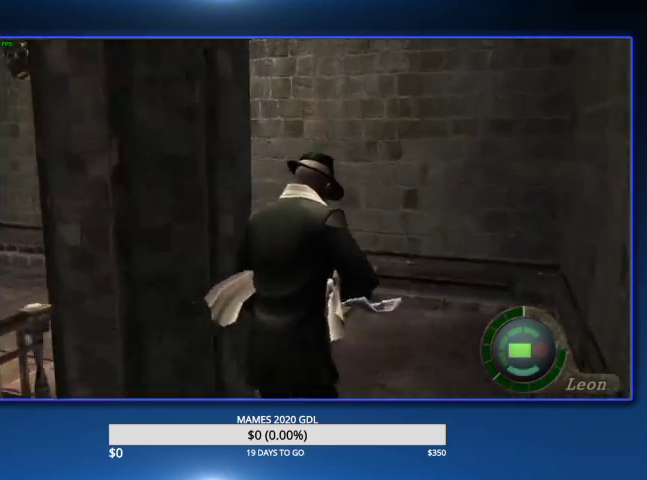
{"buttons": ["L2"], "left_stick": "up-left", "right_stick": "left"}
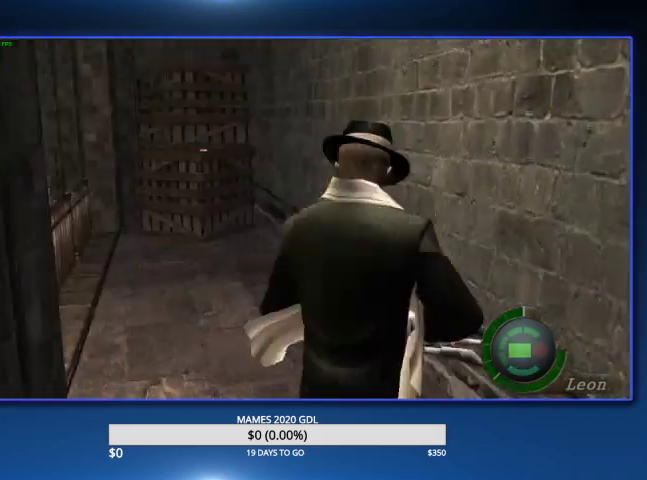
{"buttons": ["L1", "L2"], "left_stick": "up-left", "right_stick": "left"}
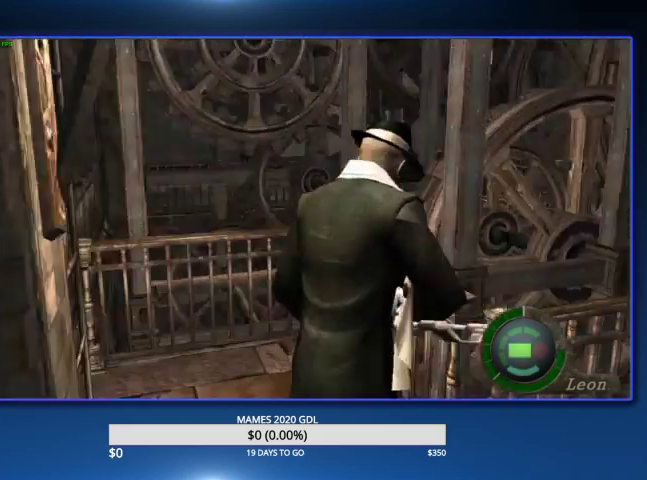
{"buttons": [], "left_stick": "up-left", "right_stick": "center", "events": [[33, "right_stick", "center"], [67, "L1", "up"], [67, "L2", "up"]]}
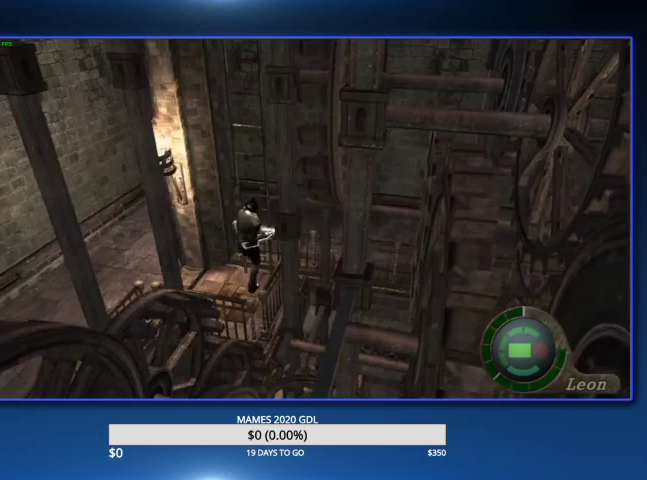
{"buttons": [], "left_stick": "right", "right_stick": "center", "events": [[67, "left_stick", "center"], [233, "left_stick", "right"]]}
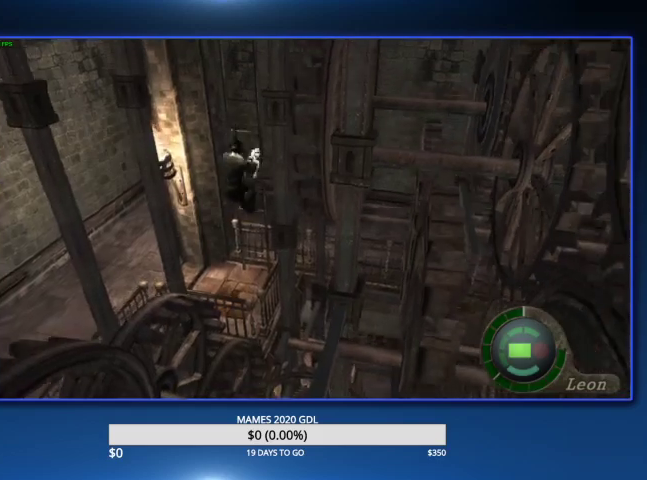
{"buttons": [], "left_stick": "right", "right_stick": "center"}
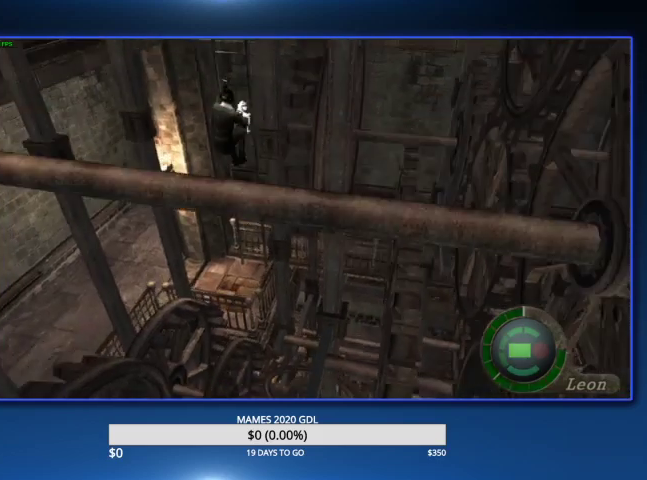
{"buttons": [], "left_stick": "right", "right_stick": "center"}
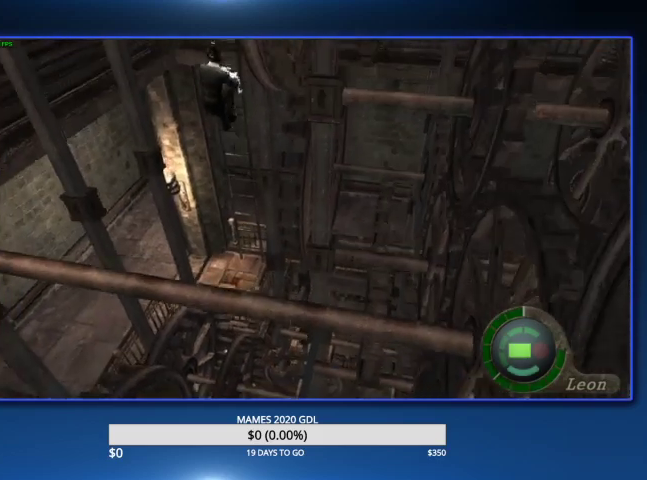
{"buttons": [], "left_stick": "right", "right_stick": "center"}
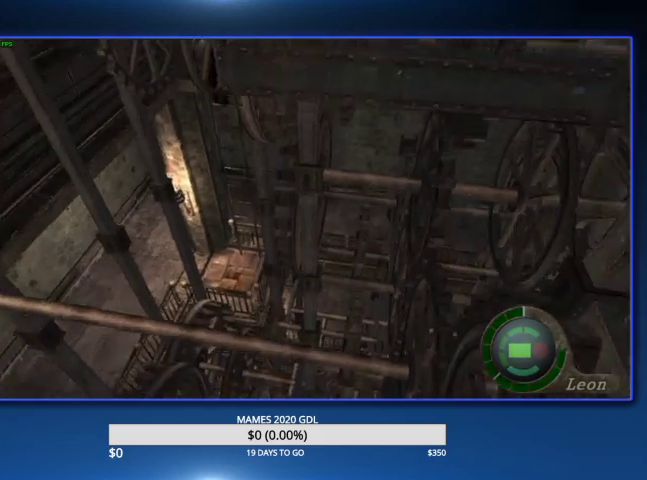
{"buttons": [], "left_stick": "right", "right_stick": "center"}
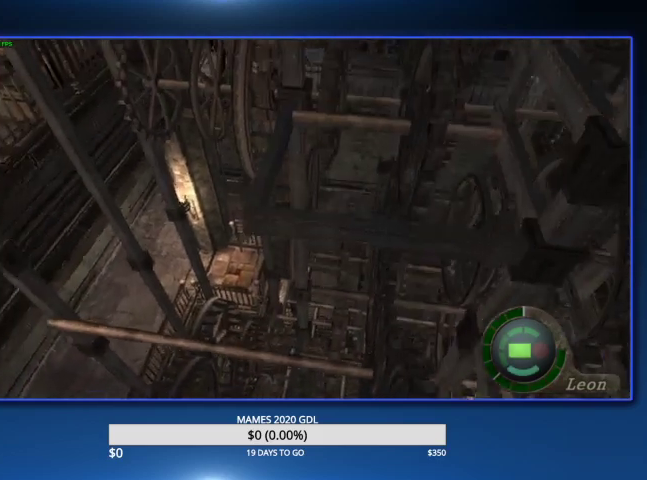
{"buttons": [], "left_stick": "up-right", "right_stick": "center", "events": [[467, "left_stick", "up-right"]]}
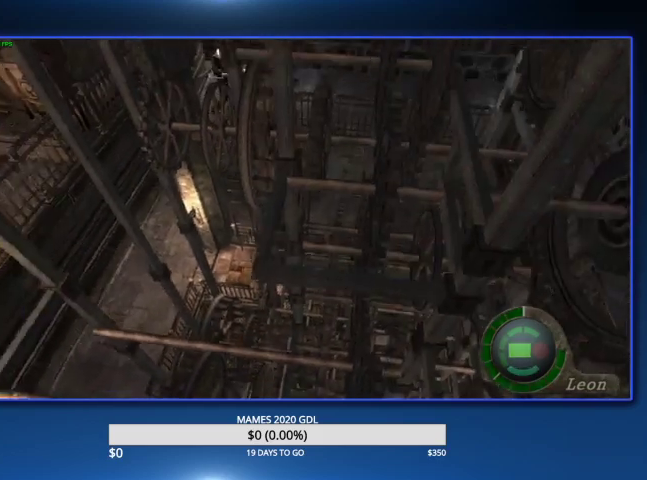
{"buttons": [], "left_stick": "up", "right_stick": "center", "events": [[433, "left_stick", "up"]]}
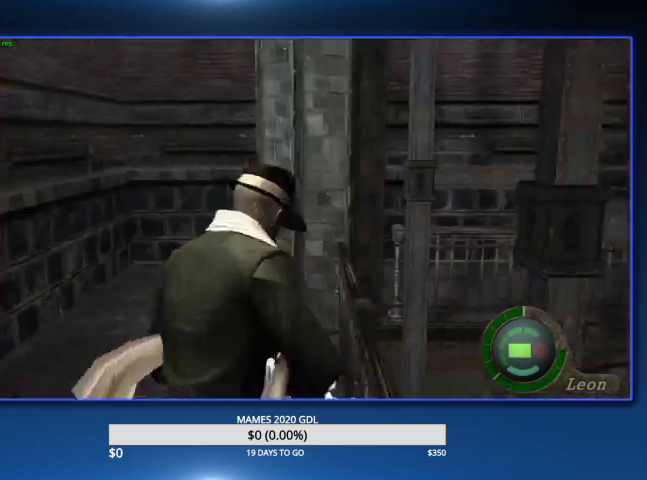
{"buttons": [], "left_stick": "up-left", "right_stick": "center", "events": [[467, "left_stick", "up-left"]]}
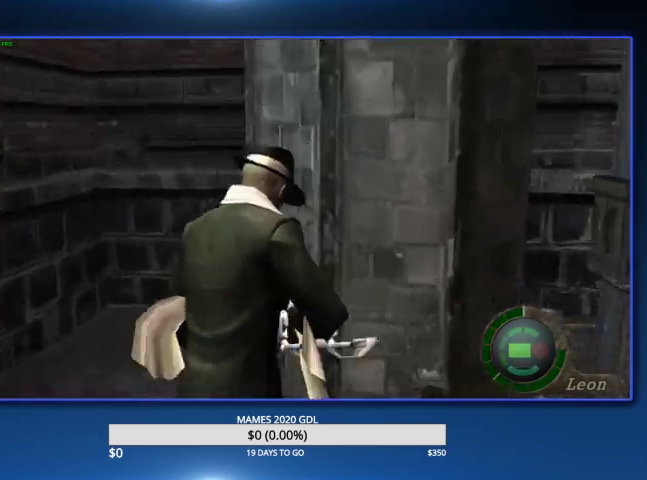
{"buttons": [], "left_stick": "up-right", "right_stick": "center", "events": [[100, "left_stick", "up"], [200, "left_stick", "up-right"], [333, "right_stick", "right"], [433, "L2", "down"], [467, "right_stick", "center"], [500, "L2", "up"]]}
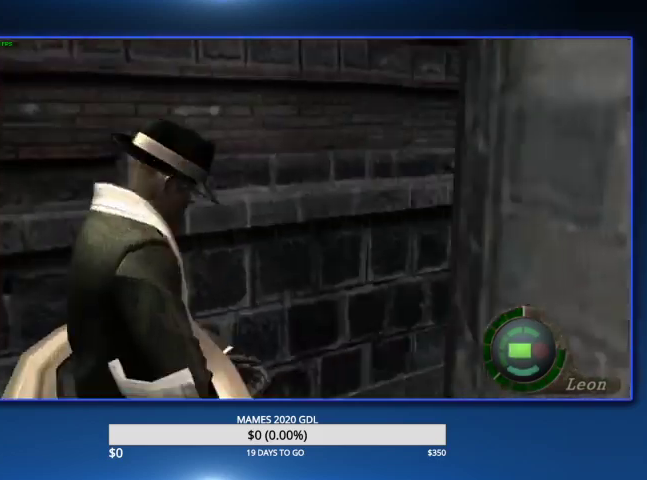
{"buttons": [], "left_stick": "up", "right_stick": "center", "events": [[233, "left_stick", "up"]]}
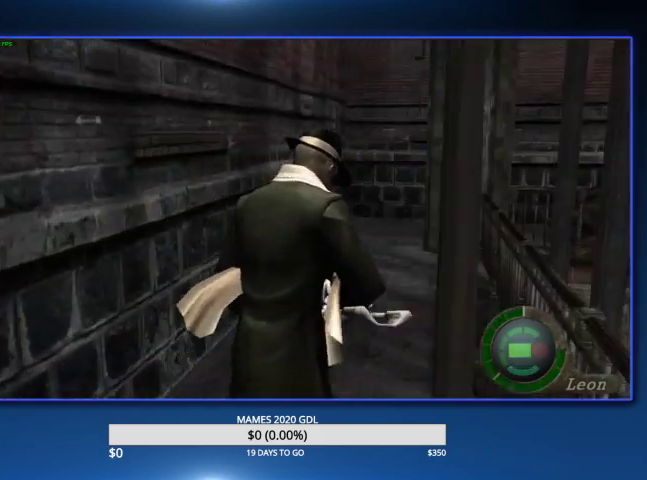
{"buttons": [], "left_stick": "up", "right_stick": "center"}
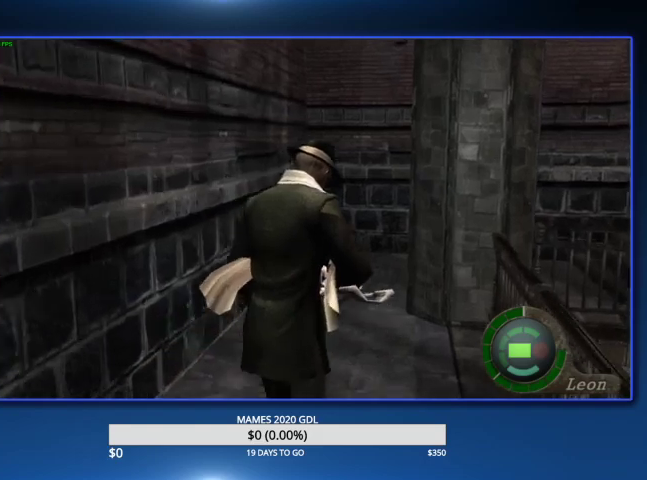
{"buttons": [], "left_stick": "up-right", "right_stick": "center", "events": [[233, "left_stick", "up-right"]]}
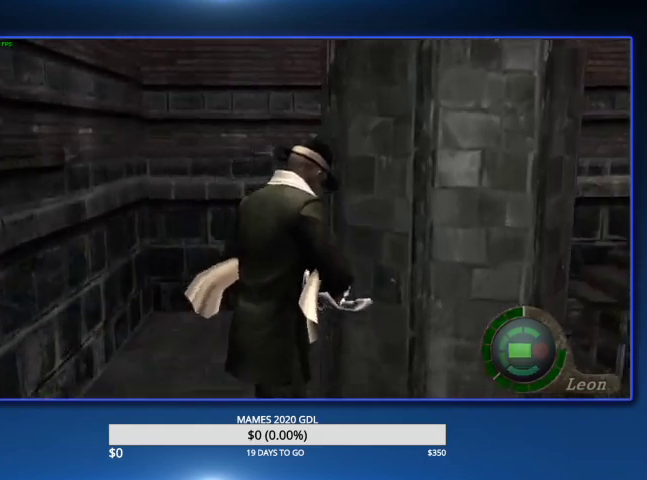
{"buttons": [], "left_stick": "up-right", "right_stick": "center"}
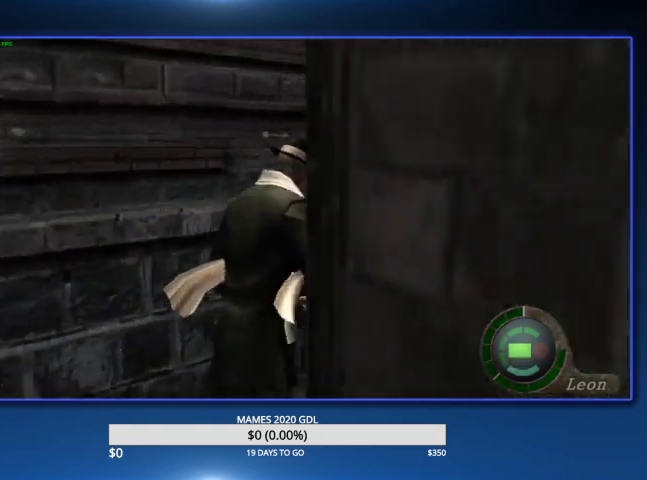
{"buttons": [], "left_stick": "up", "right_stick": "center", "events": [[367, "left_stick", "up"]]}
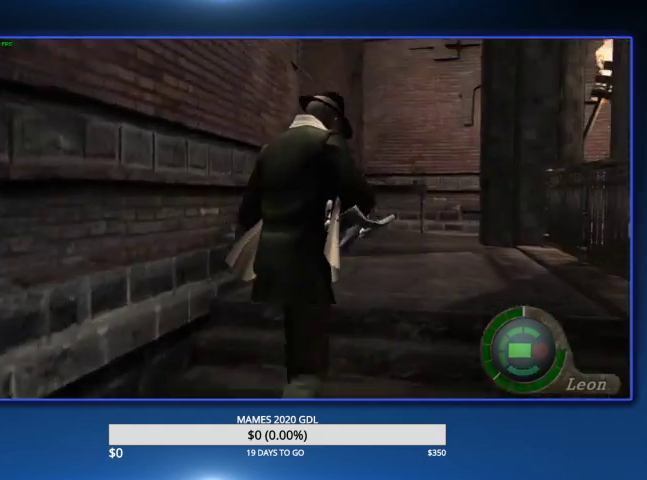
{"buttons": [], "left_stick": "up", "right_stick": "center"}
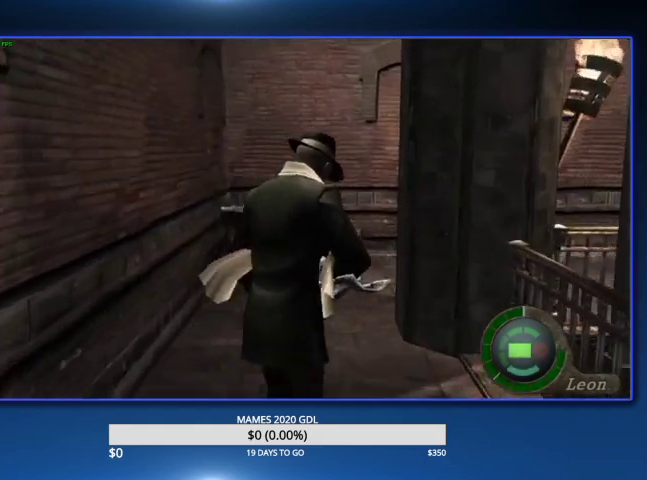
{"buttons": [], "left_stick": "up-right", "right_stick": "center", "events": [[167, "left_stick", "up-right"]]}